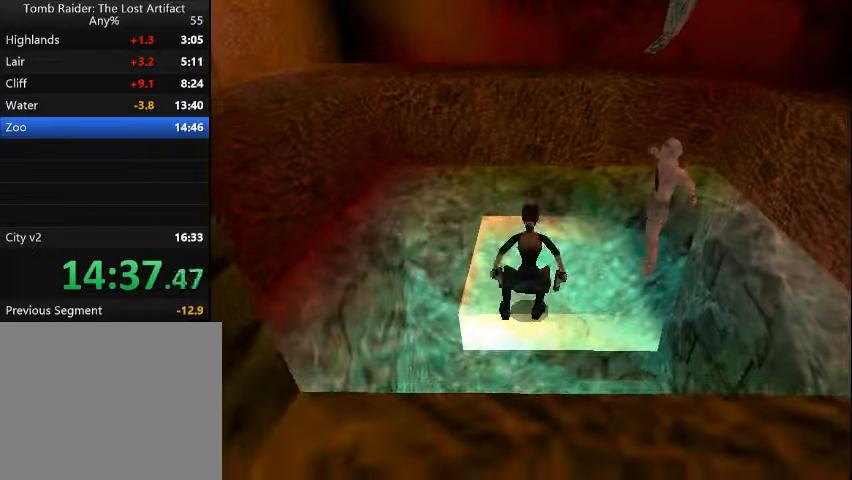
Gameplay with a controller (PlayStation layout); each line is a JSON object with the inputs held at the frame after it. "events" lists button and stick changes between this image and that frame as [ms after this image, input, new state], when the widget could be followed in between. Not read: L3 R3 left_stick right_stick.
{"buttons": ["DPAD_UP", "DPAD_RIGHT"], "events": []}
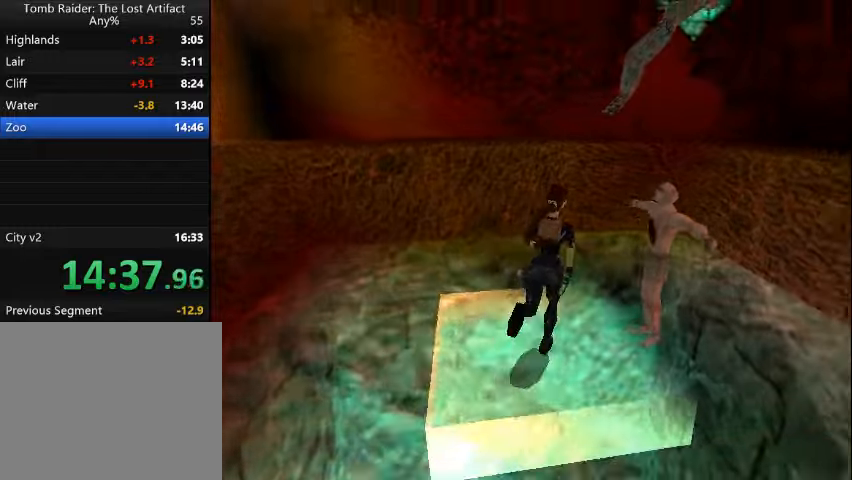
{"buttons": ["CROSS"], "events": [[166, "DPAD_UP", "up"], [366, "DPAD_RIGHT", "up"], [500, "CROSS", "down"]]}
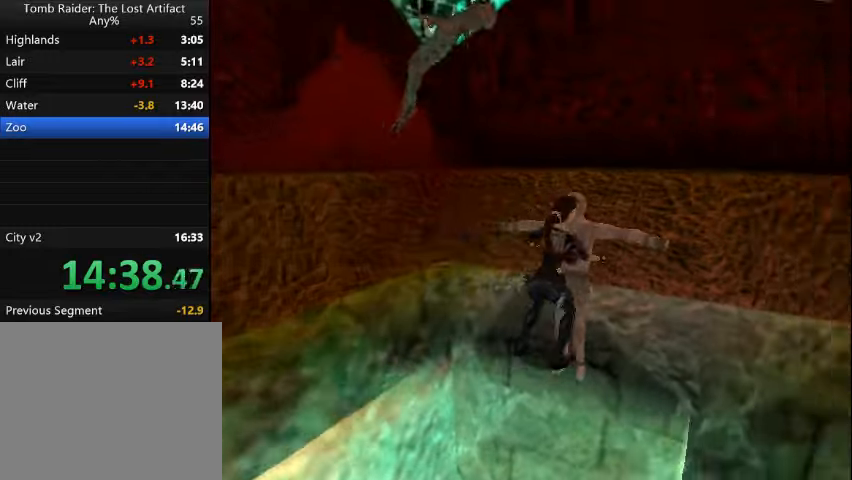
{"buttons": [], "events": [[166, "CROSS", "up"]]}
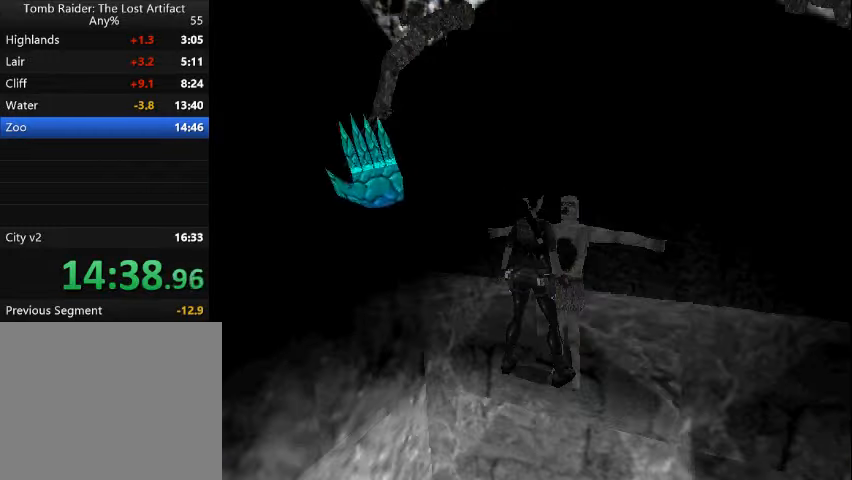
{"buttons": ["CROSS"], "events": [[133, "CROSS", "down"], [200, "CROSS", "up"], [266, "CROSS", "down"], [300, "CROSS", "up"], [366, "CROSS", "down"], [433, "CROSS", "up"], [466, "CROSS", "down"]]}
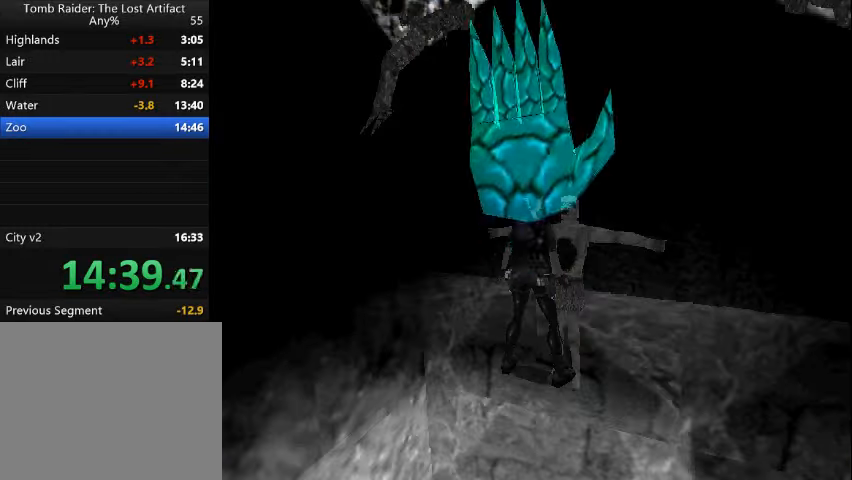
{"buttons": [], "events": [[66, "CROSS", "up"]]}
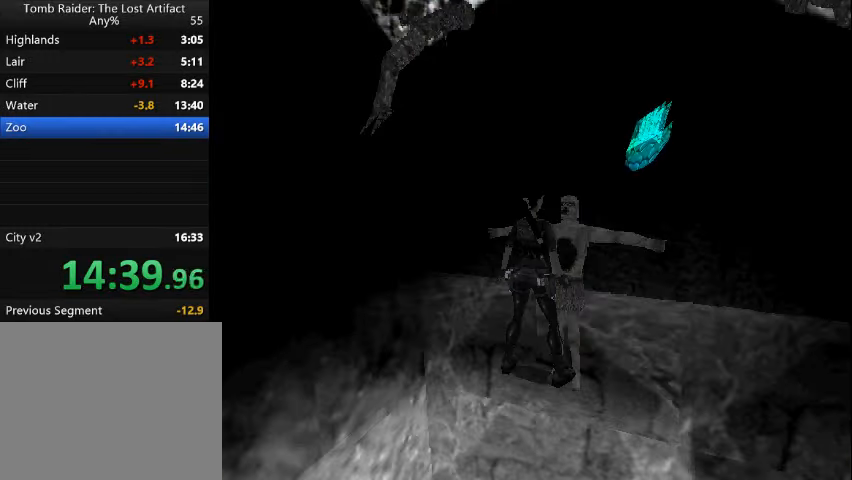
{"buttons": [], "events": []}
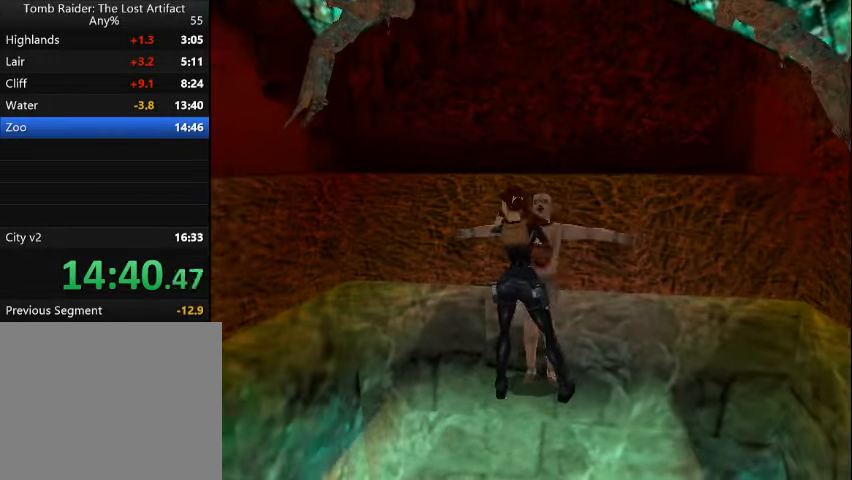
{"buttons": [], "events": []}
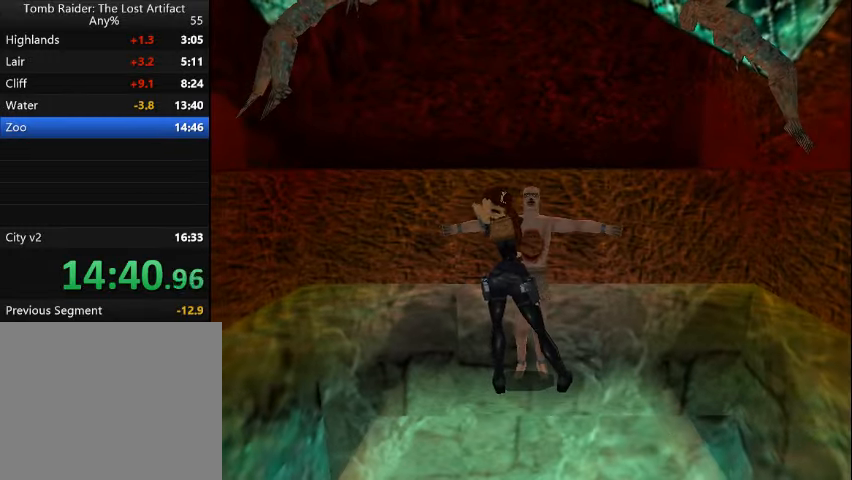
{"buttons": [], "events": []}
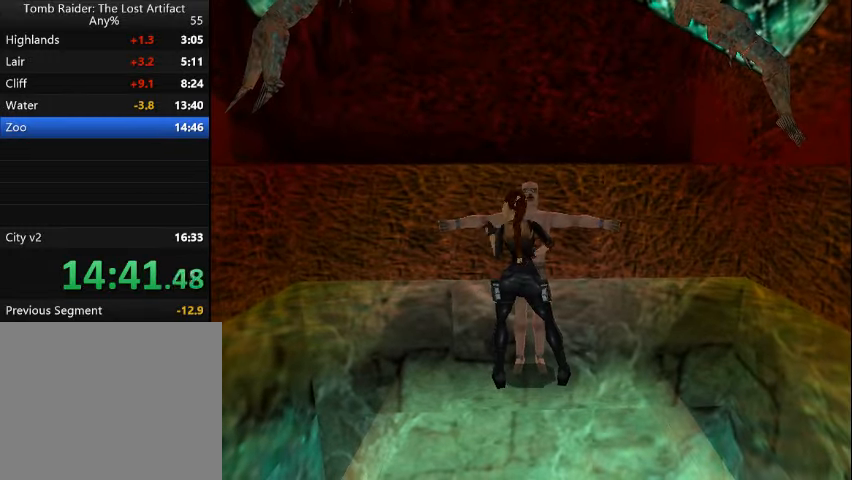
{"buttons": [], "events": []}
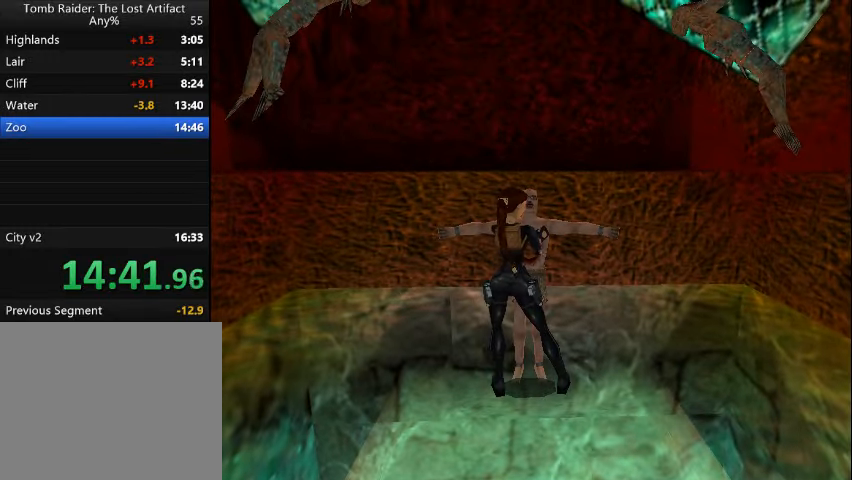
{"buttons": [], "events": []}
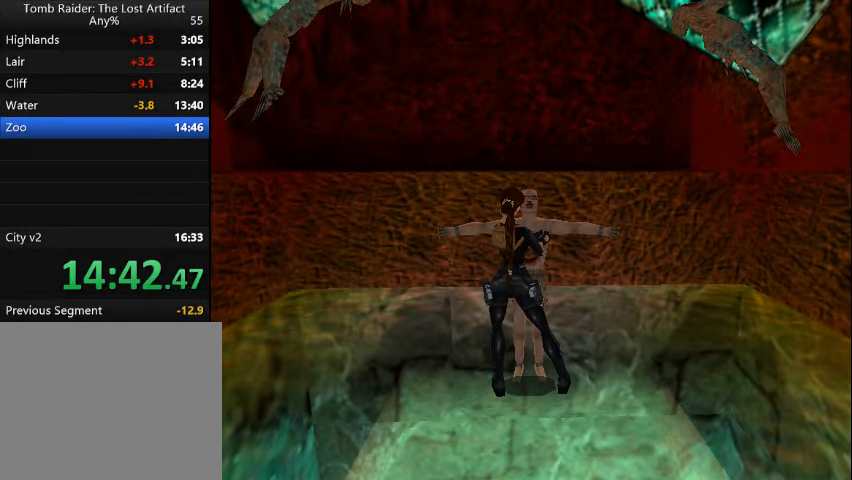
{"buttons": [], "events": []}
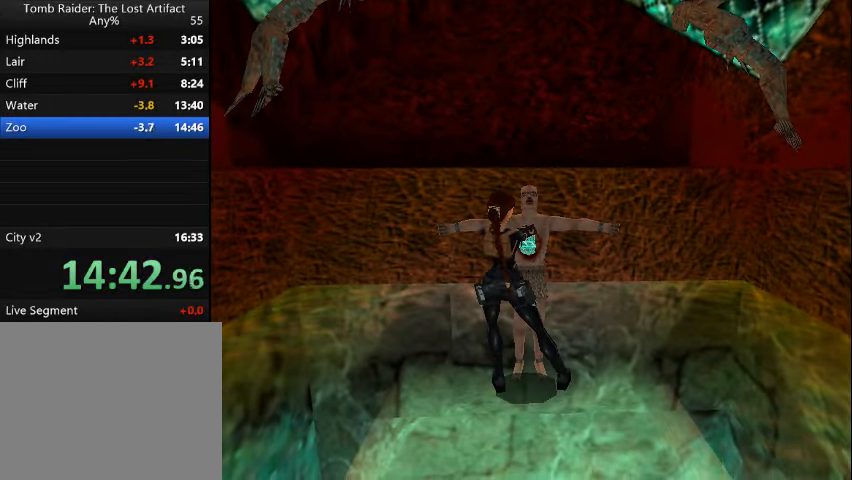
{"buttons": [], "events": []}
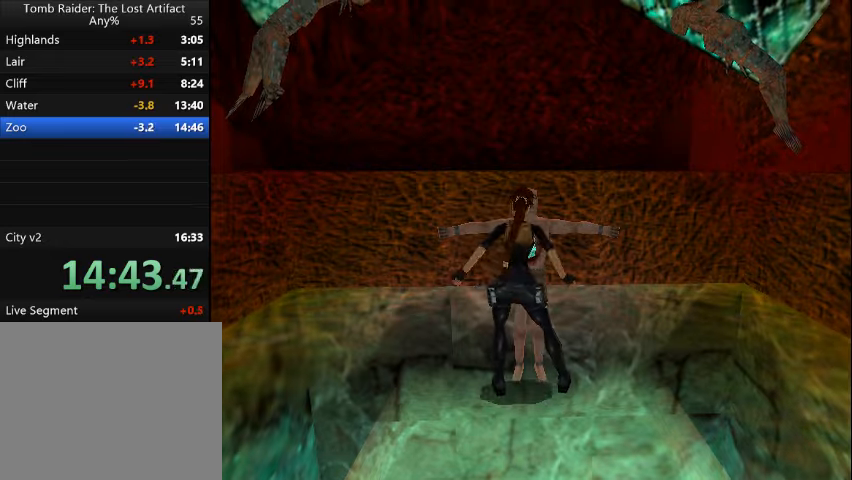
{"buttons": [], "events": []}
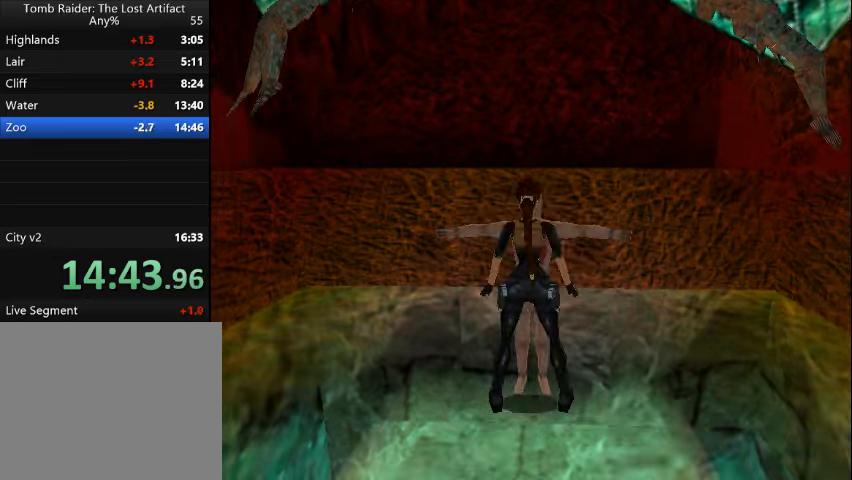
{"buttons": ["SQUARE", "DPAD_LEFT"], "events": [[300, "CROSS", "down"], [367, "CROSS", "up"], [467, "SQUARE", "down"], [500, "DPAD_LEFT", "down"]]}
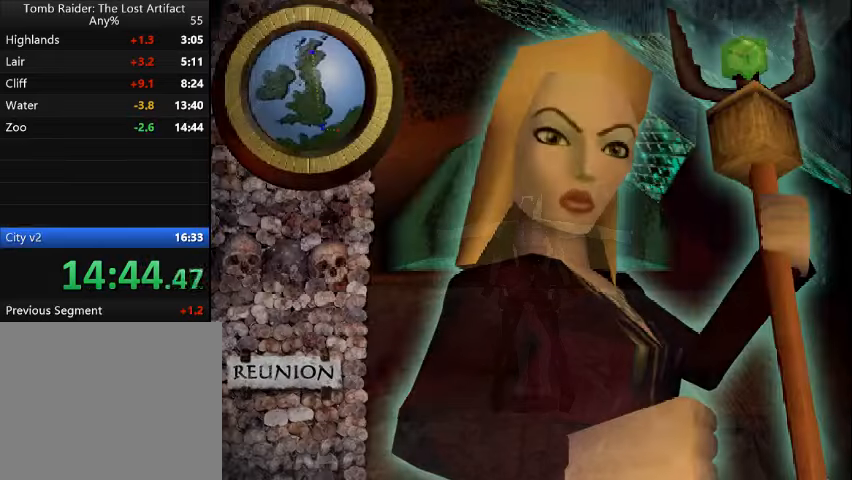
{"buttons": ["SQUARE", "DPAD_LEFT"], "events": []}
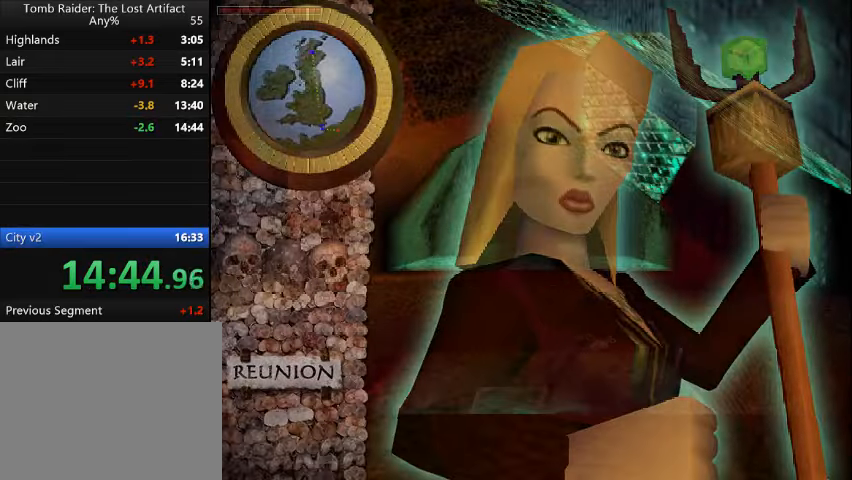
{"buttons": [], "events": [[34, "L1", "down"], [134, "L1", "up"], [400, "SQUARE", "up"], [434, "DPAD_LEFT", "up"]]}
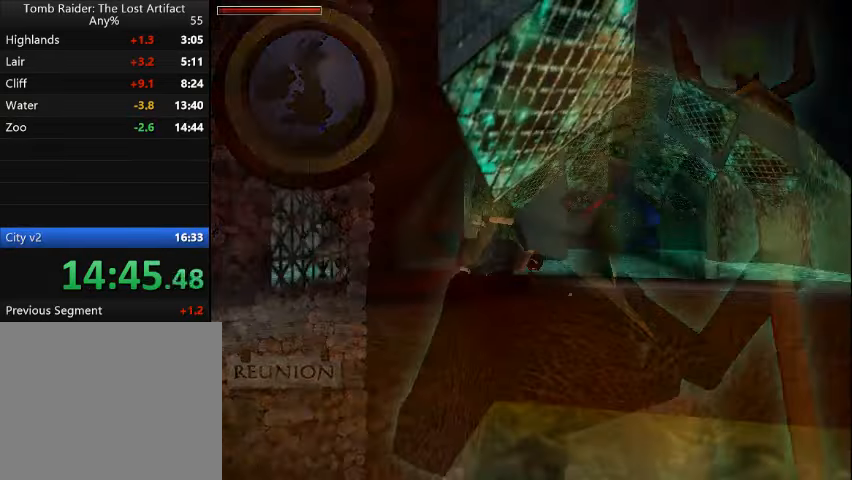
{"buttons": ["DPAD_UP", "DPAD_LEFT"], "events": [[200, "DPAD_LEFT", "down"], [234, "DPAD_UP", "down"]]}
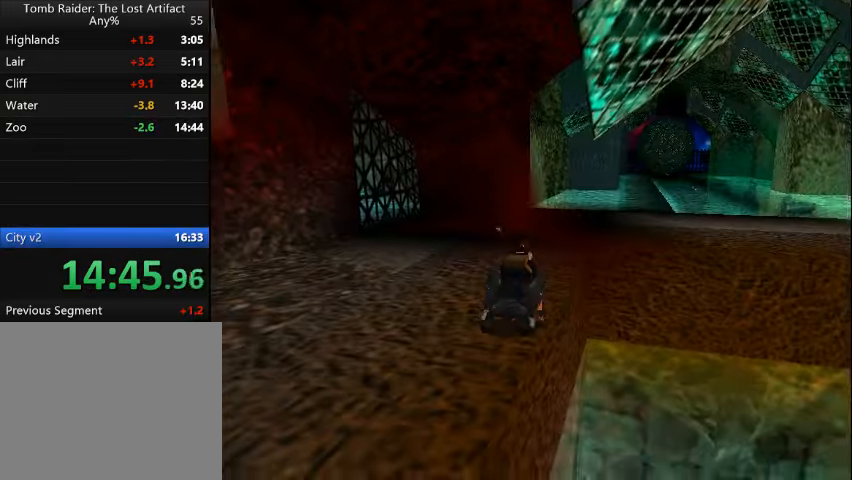
{"buttons": ["DPAD_UP", "DPAD_LEFT"], "events": []}
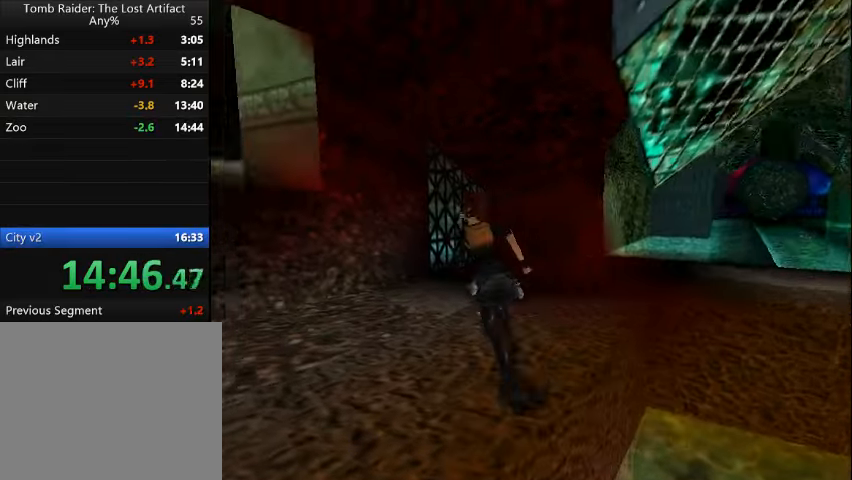
{"buttons": ["SQUARE", "DPAD_UP"], "events": [[134, "DPAD_LEFT", "up"], [134, "SQUARE", "down"]]}
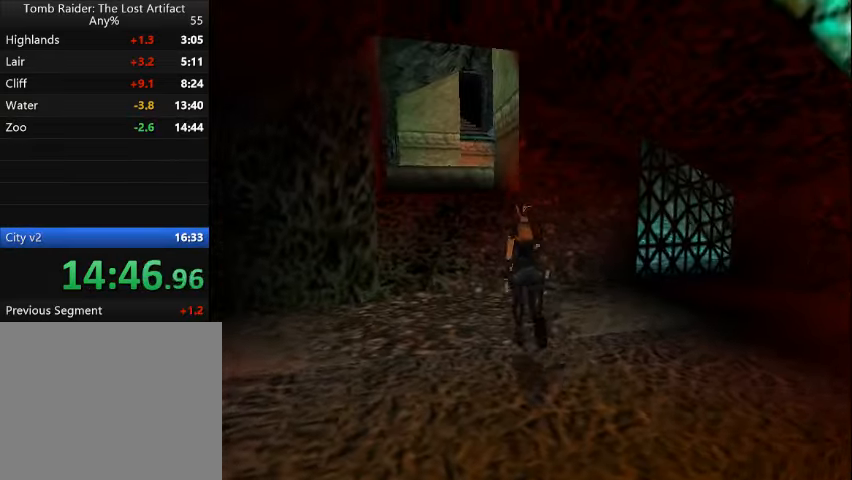
{"buttons": ["SQUARE", "DPAD_UP", "DPAD_LEFT"], "events": [[167, "DPAD_LEFT", "down"]]}
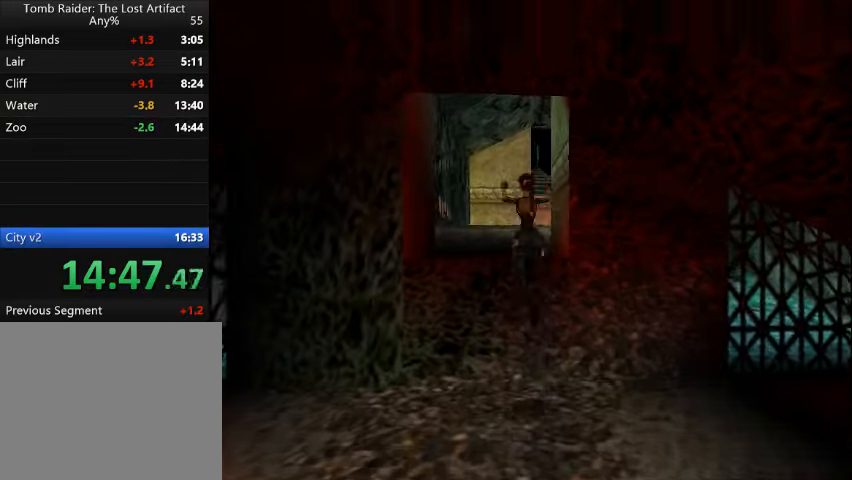
{"buttons": ["DPAD_UP", "DPAD_RIGHT"], "events": [[100, "DPAD_LEFT", "up"], [134, "SQUARE", "up"], [234, "DPAD_RIGHT", "down"]]}
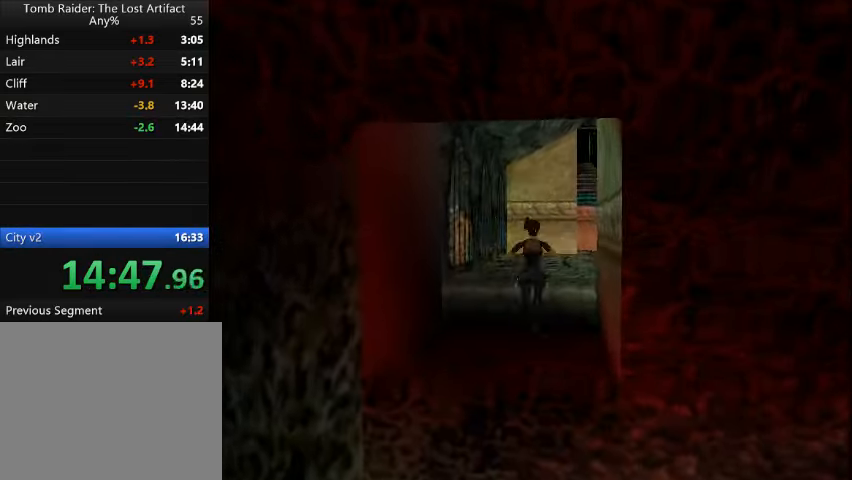
{"buttons": ["R2", "DPAD_UP"], "events": [[367, "DPAD_RIGHT", "up"], [367, "R2", "down"]]}
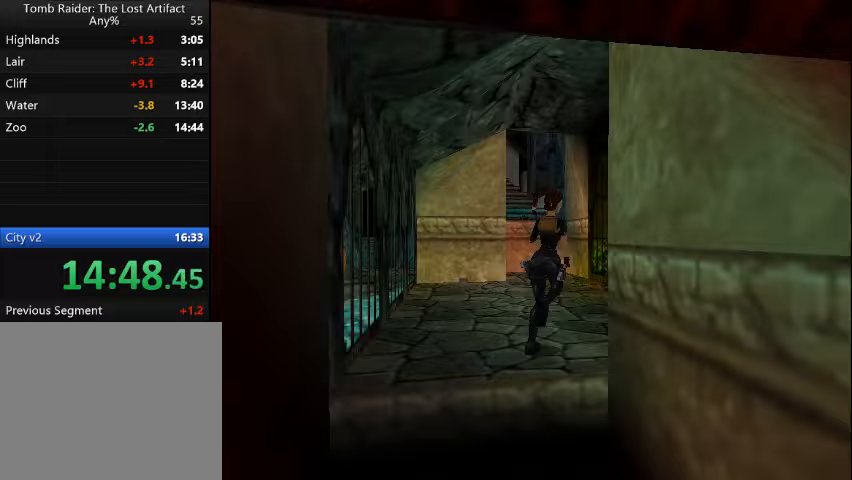
{"buttons": ["R2", "DPAD_UP", "DPAD_LEFT"], "events": [[200, "DPAD_LEFT", "down"]]}
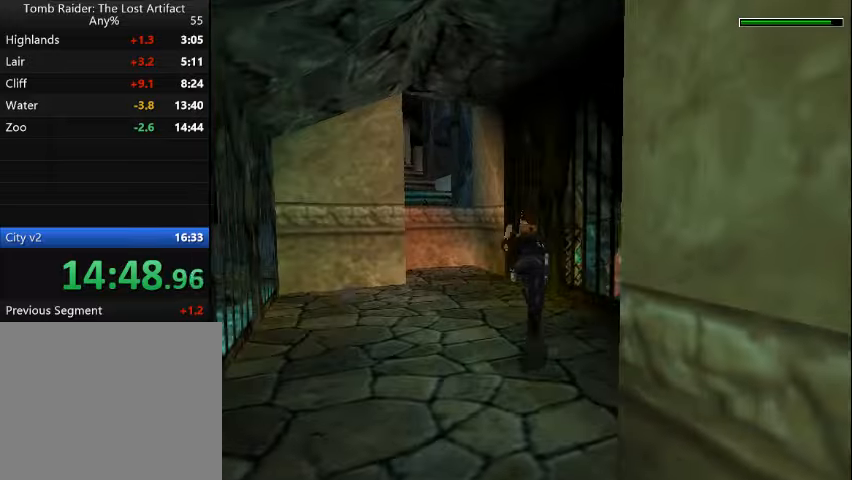
{"buttons": ["DPAD_UP", "DPAD_LEFT"], "events": [[167, "DPAD_LEFT", "up"], [200, "R2", "up"], [367, "DPAD_LEFT", "down"]]}
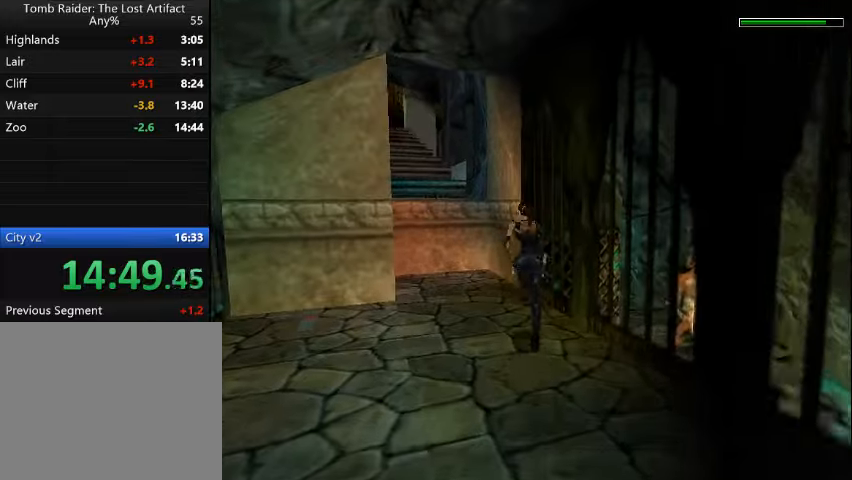
{"buttons": ["SQUARE", "DPAD_UP"], "events": [[433, "DPAD_LEFT", "up"], [433, "SQUARE", "down"]]}
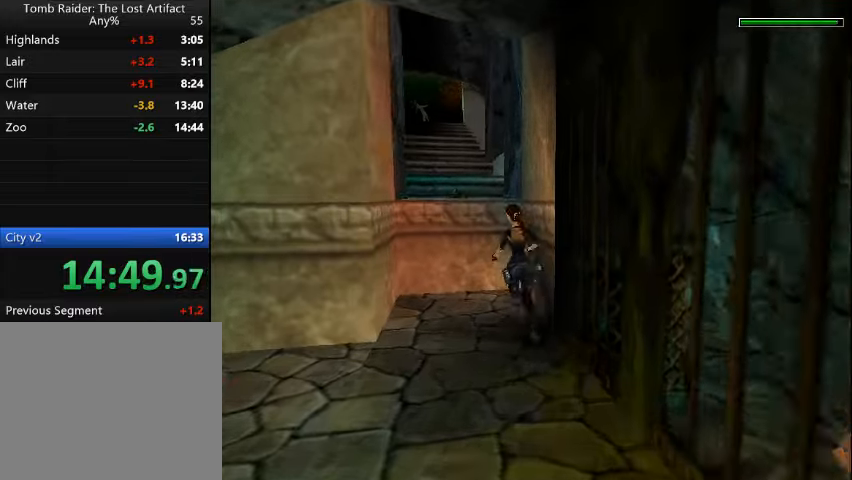
{"buttons": ["SQUARE", "DPAD_UP", "DPAD_RIGHT"], "events": [[133, "DPAD_LEFT", "down"], [233, "DPAD_LEFT", "up"], [500, "DPAD_RIGHT", "down"]]}
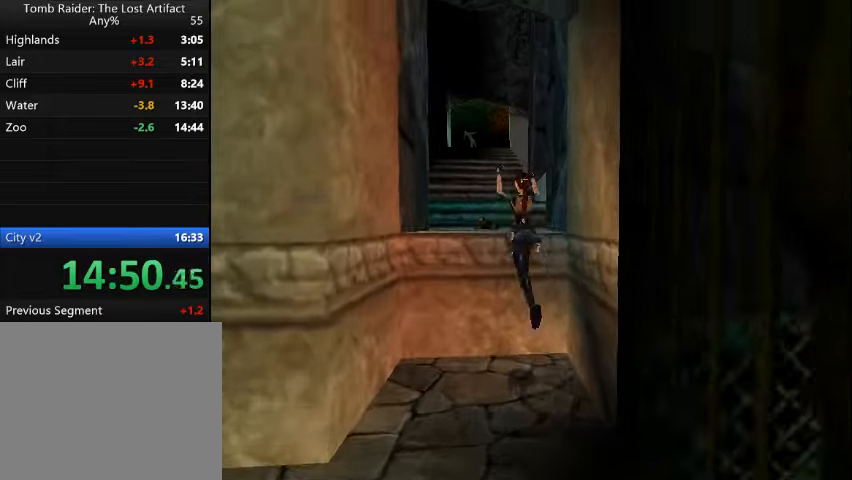
{"buttons": ["SQUARE", "DPAD_UP"], "events": [[133, "DPAD_RIGHT", "up"], [333, "DPAD_RIGHT", "down"], [500, "DPAD_RIGHT", "up"]]}
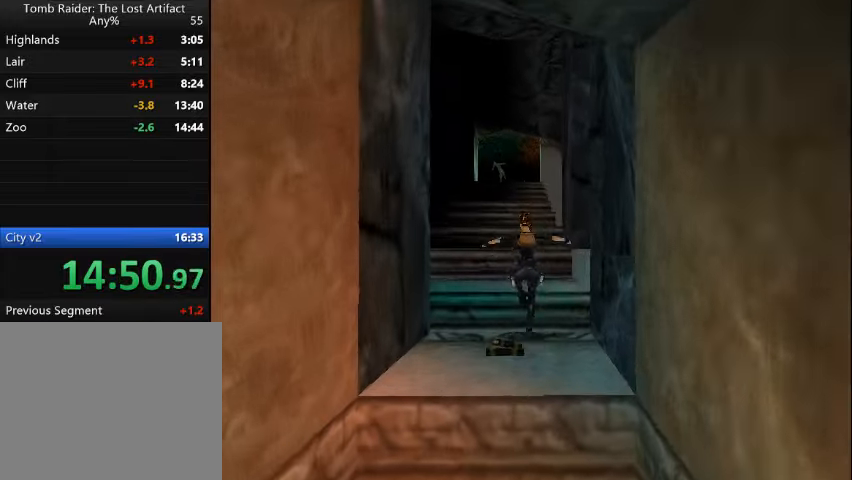
{"buttons": ["SQUARE", "DPAD_UP"], "events": [[267, "L1", "down"], [267, "L2", "down"], [333, "L1", "up"], [333, "L2", "up"]]}
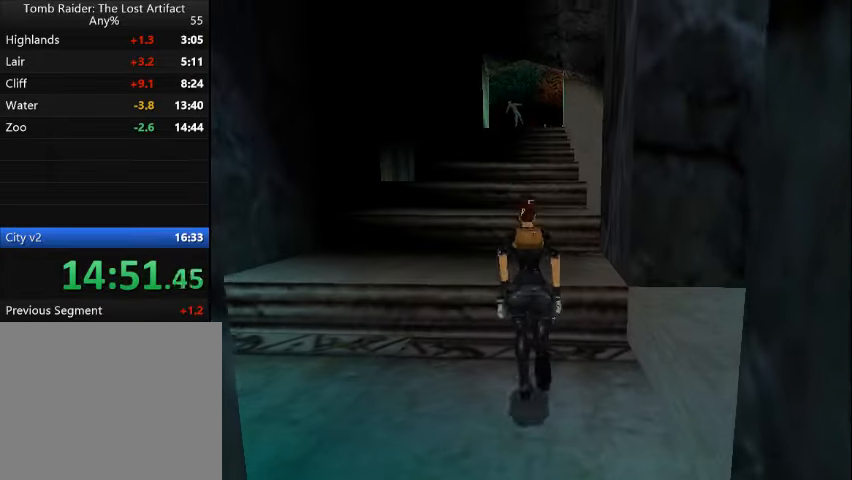
{"buttons": ["SQUARE", "DPAD_UP"], "events": [[100, "DPAD_RIGHT", "down"], [167, "DPAD_RIGHT", "up"], [300, "DPAD_RIGHT", "down"], [433, "DPAD_RIGHT", "up"]]}
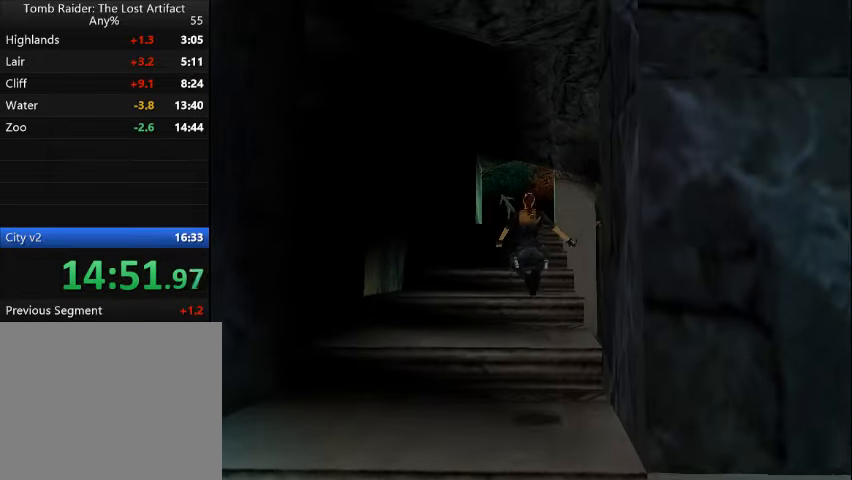
{"buttons": ["SQUARE", "DPAD_UP"], "events": []}